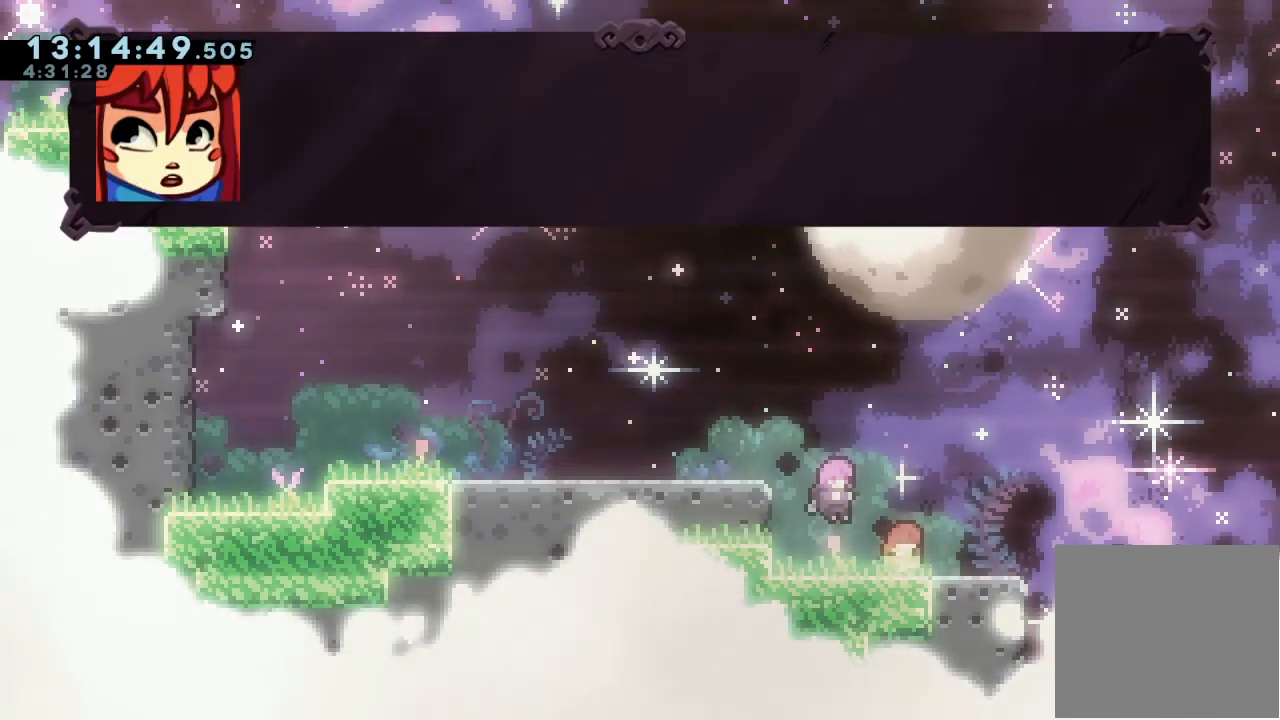
Gameplay with keyboard; each line is a JSON object with the keys held at the frame after it. "events" lists presses ("down") and releases ("up") of "a", "d", "down", "e", "escape", "f", "left", "right", "s", "space", "up" and "w" between this image and that frame as [ms after this image, input, new state], when the widget could be followed in between. No other keys are recorded. Mouse input is not recorded.
{"keys": [], "events": [[167, "d", "up"]]}
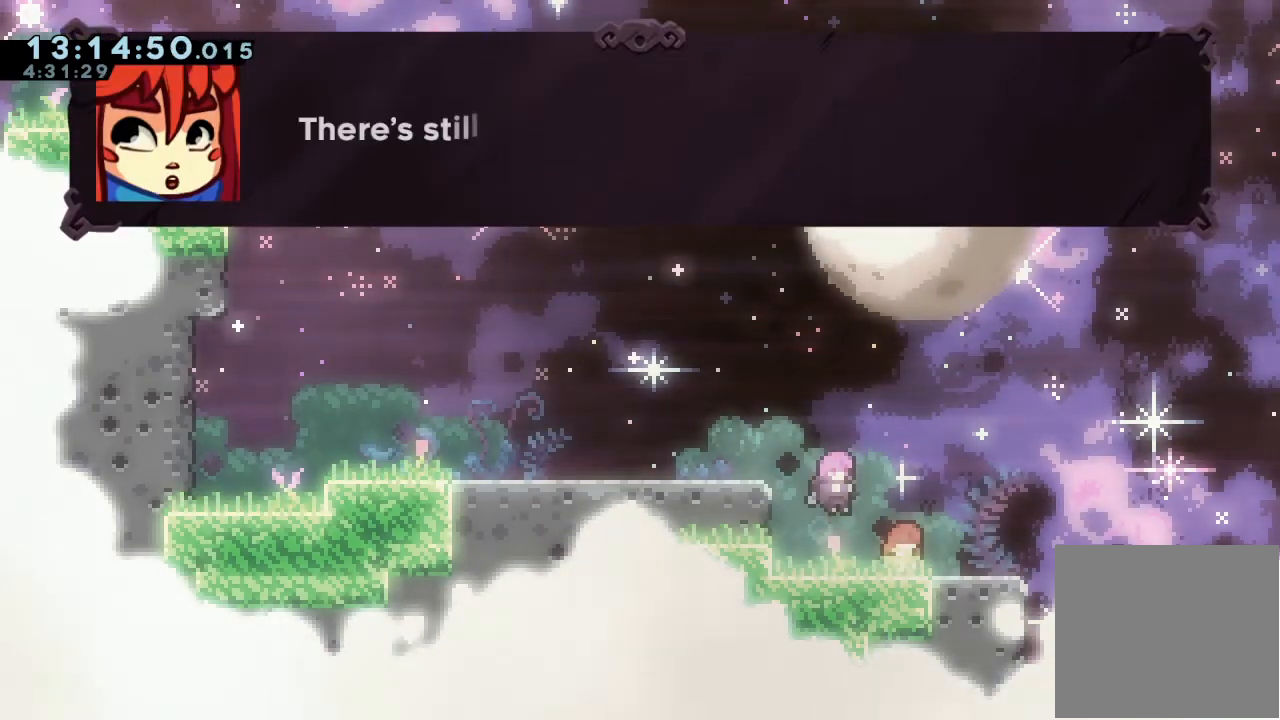
{"keys": [], "events": []}
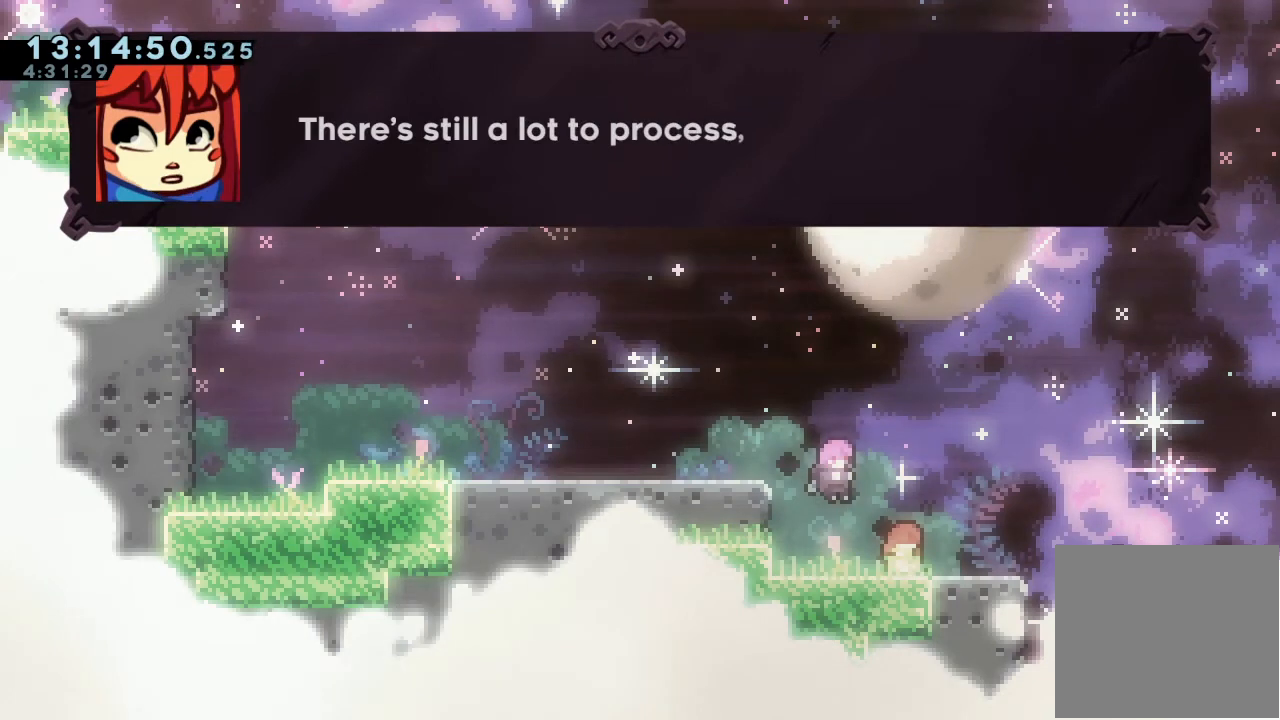
{"keys": [], "events": [[367, "d", "down"], [500, "d", "up"]]}
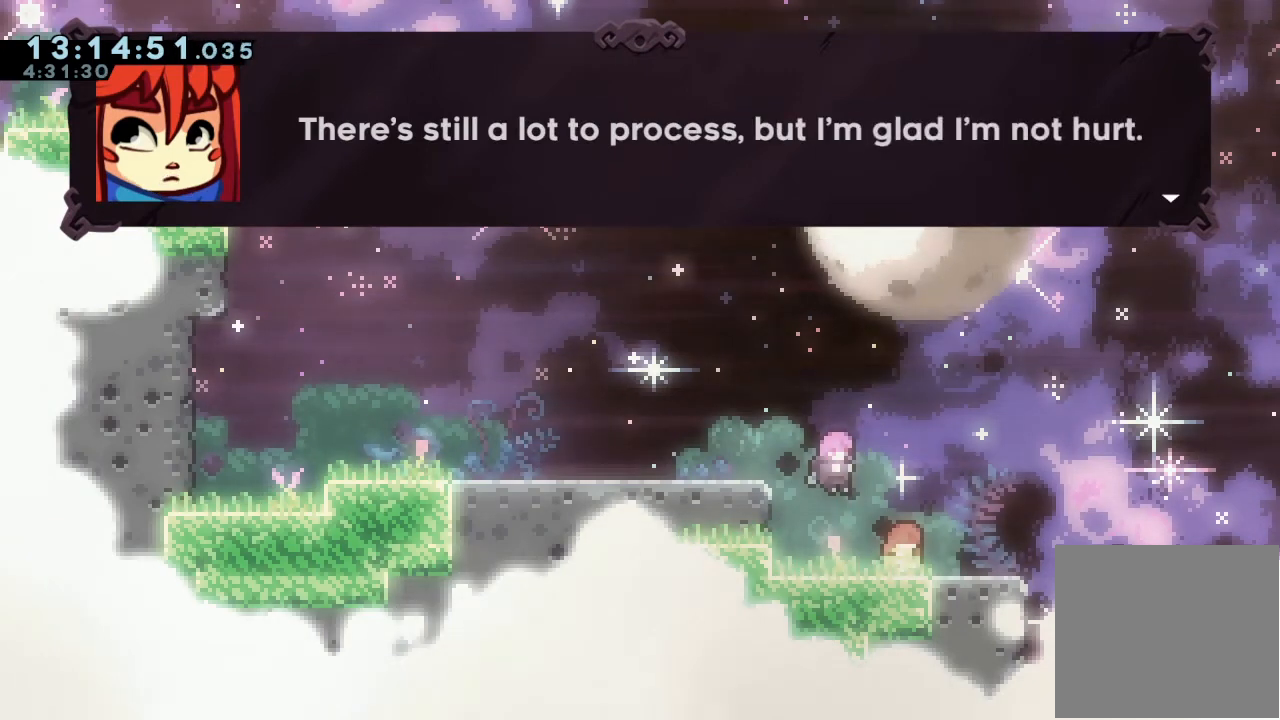
{"keys": ["d"], "events": [[467, "d", "down"]]}
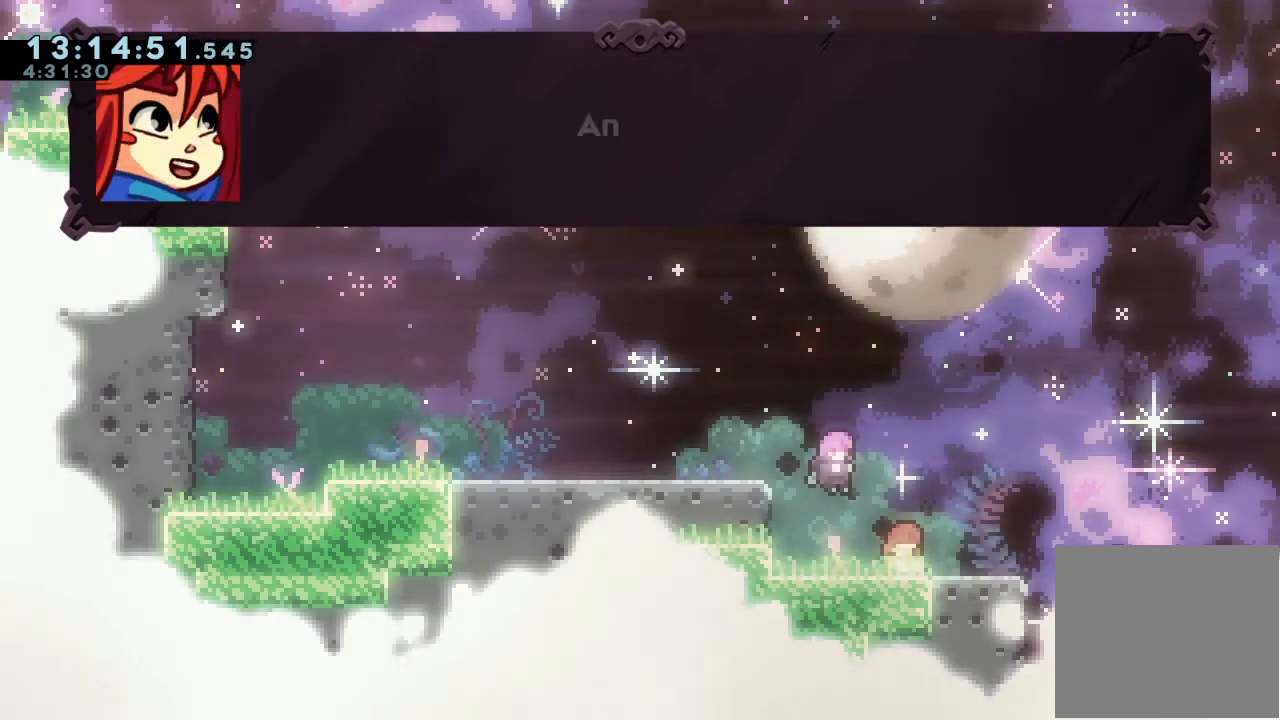
{"keys": [], "events": [[100, "d", "up"]]}
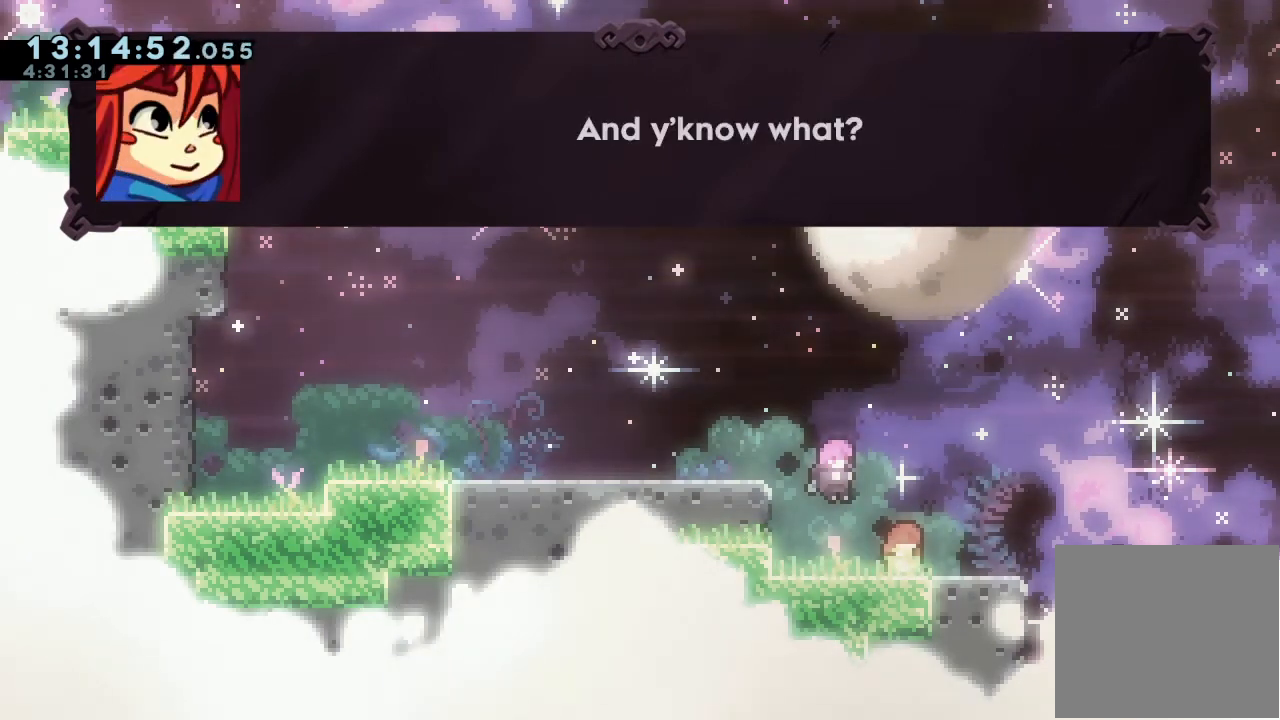
{"keys": ["d"], "events": [[33, "d", "down"], [167, "d", "up"], [467, "d", "down"]]}
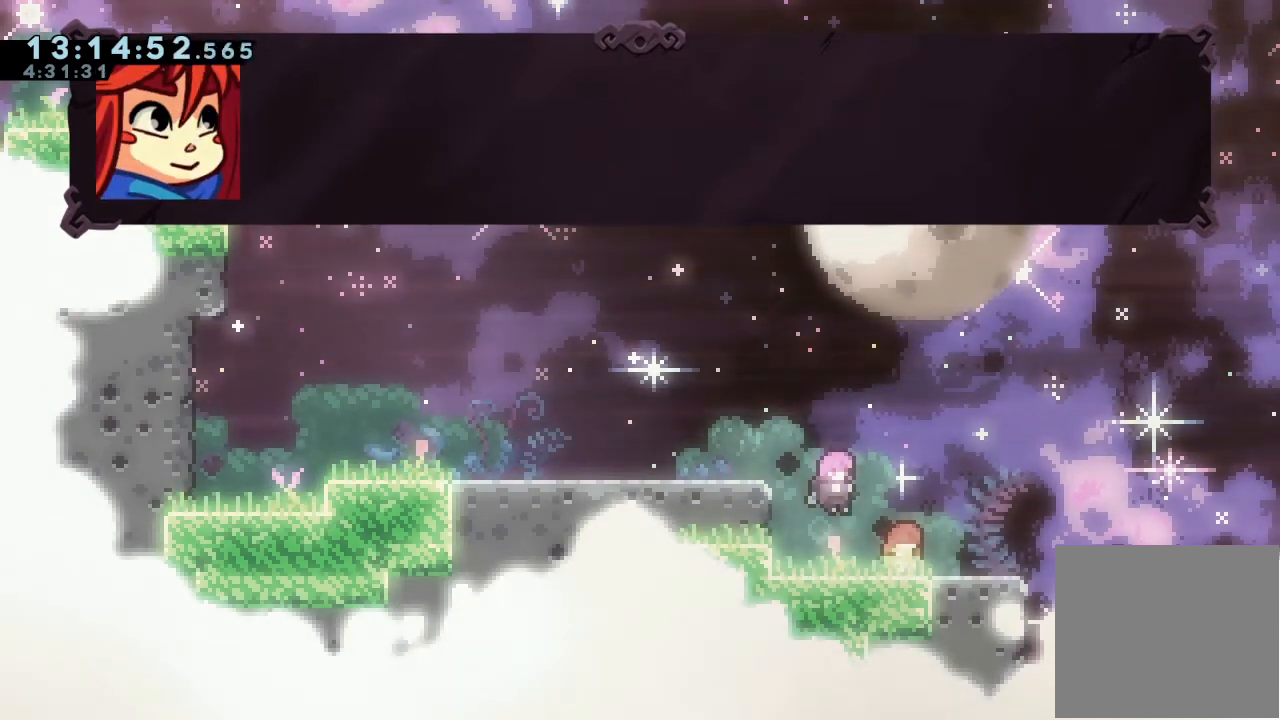
{"keys": [], "events": [[33, "d", "up"]]}
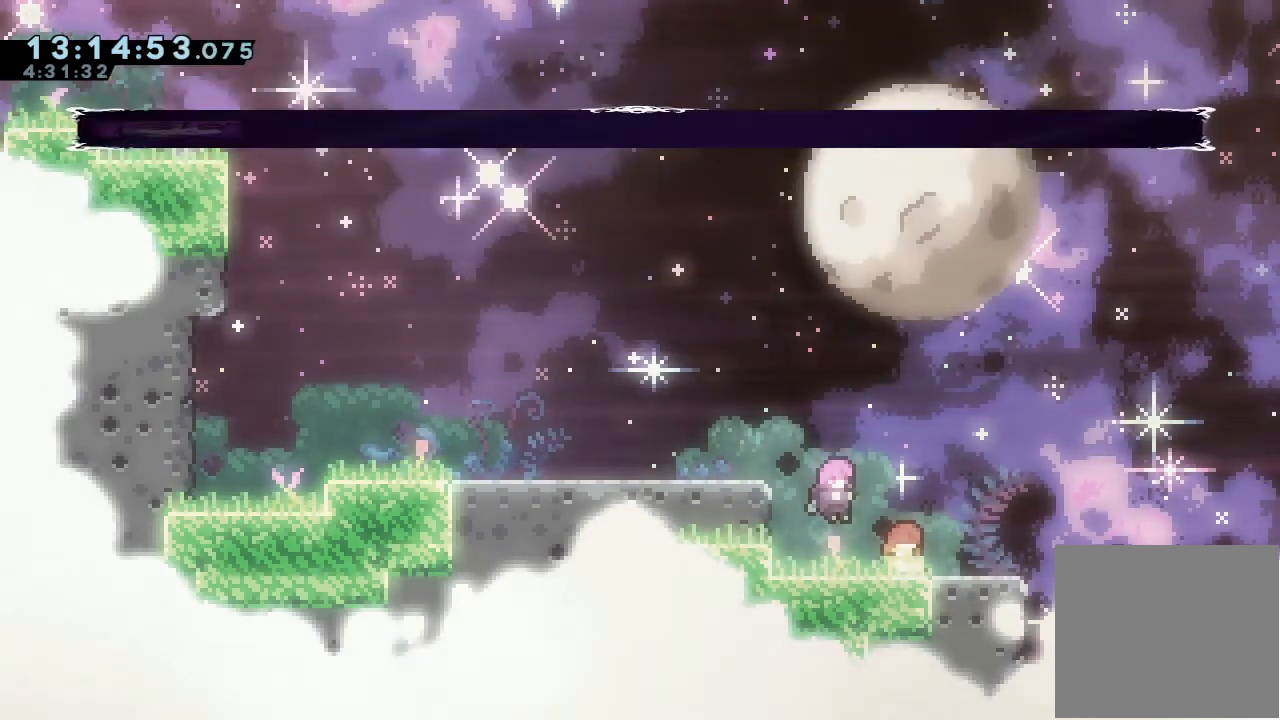
{"keys": [], "events": []}
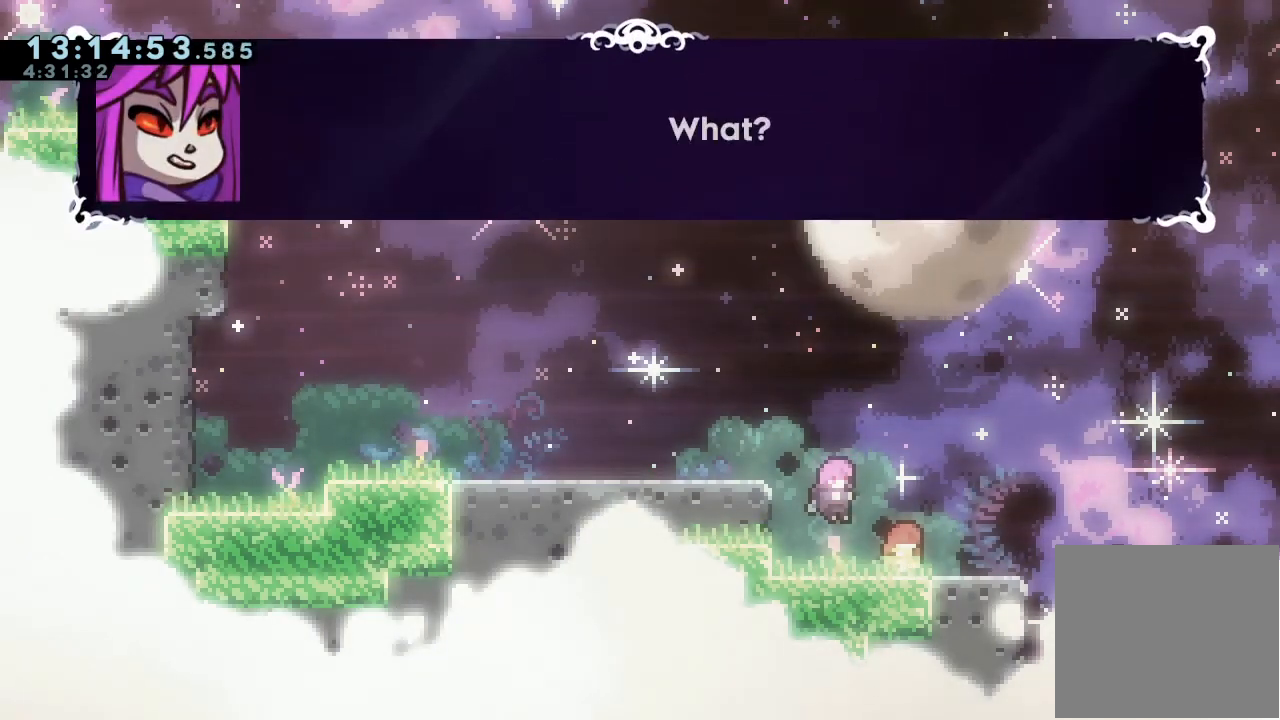
{"keys": [], "events": [[33, "d", "down"], [200, "d", "up"], [367, "d", "down"], [433, "d", "up"]]}
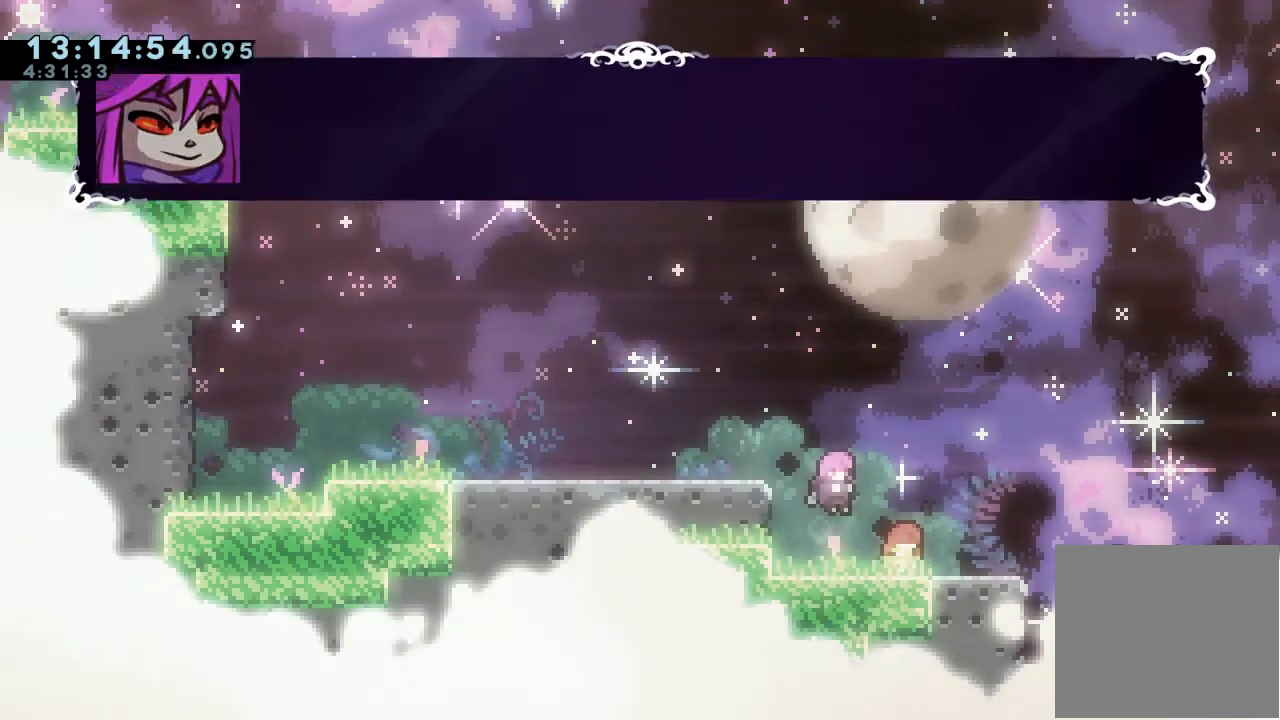
{"keys": [], "events": []}
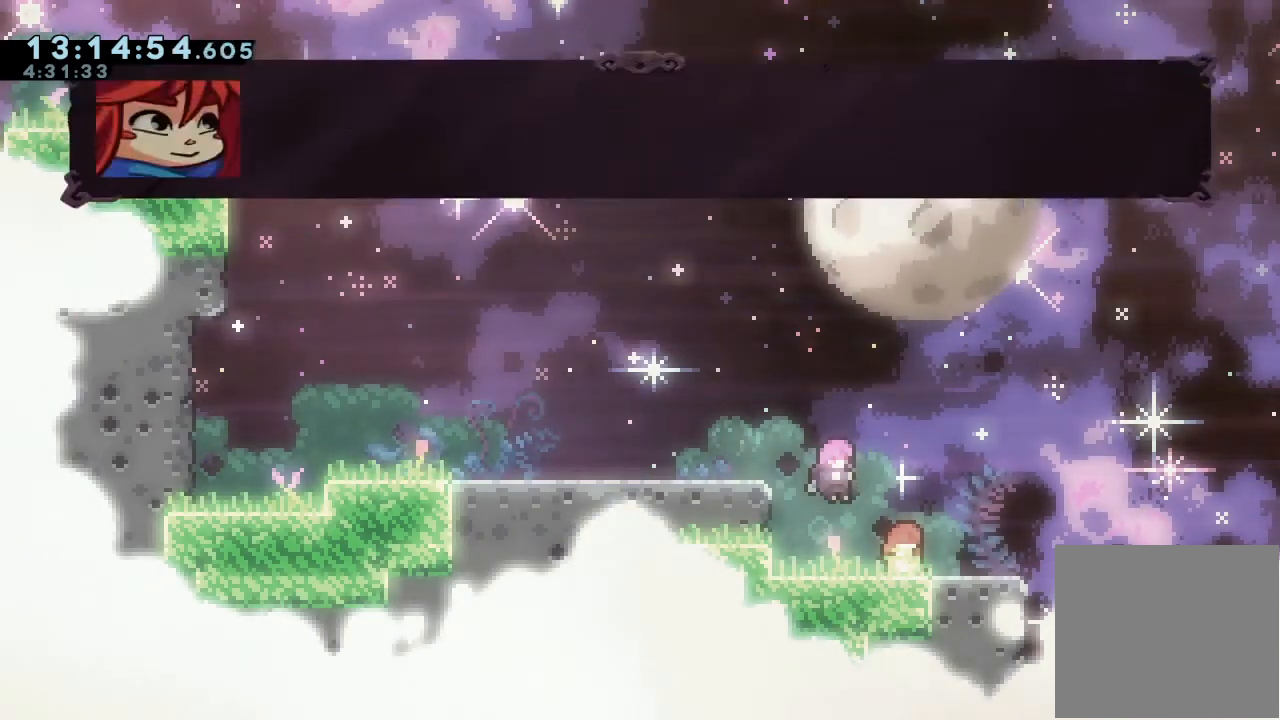
{"keys": [], "events": []}
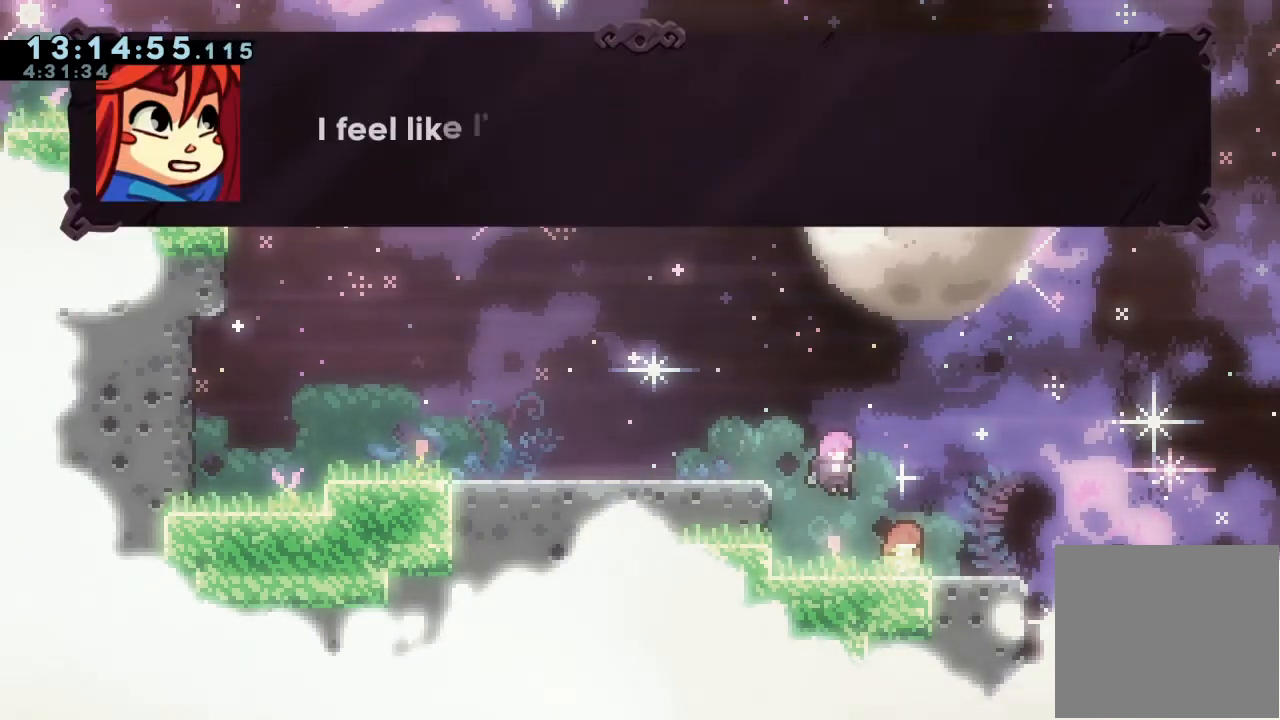
{"keys": [], "events": []}
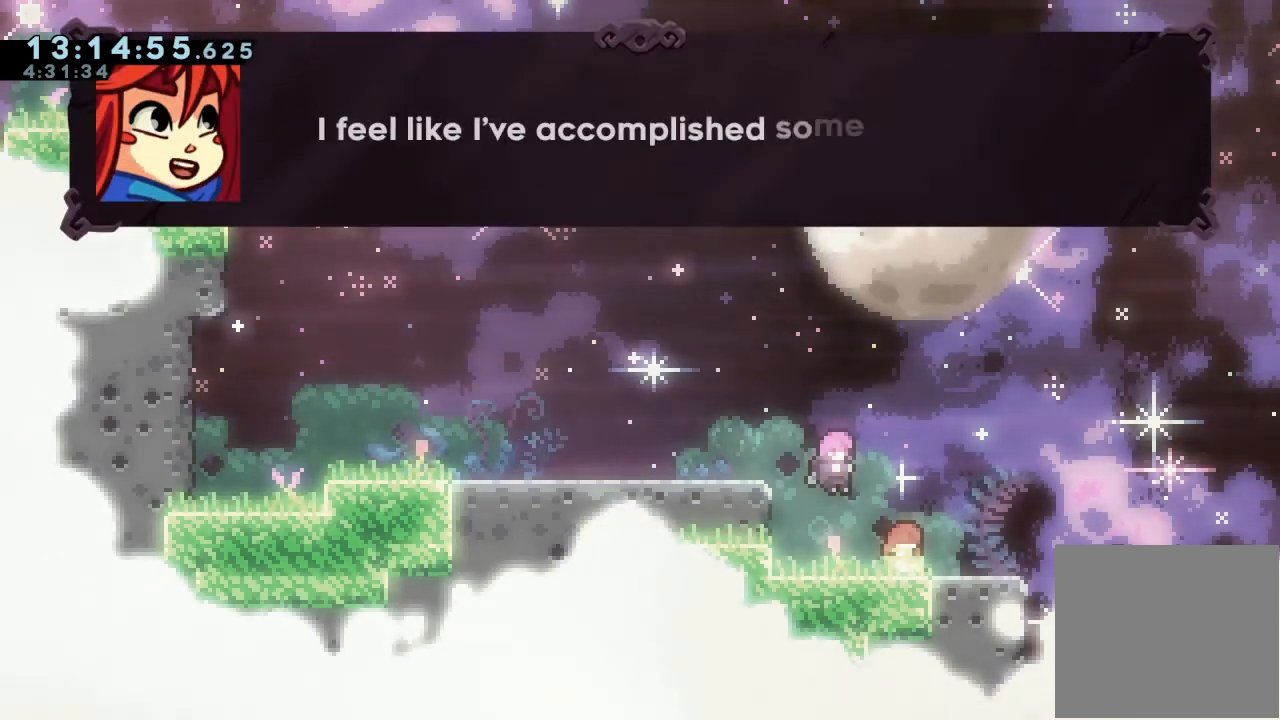
{"keys": [], "events": []}
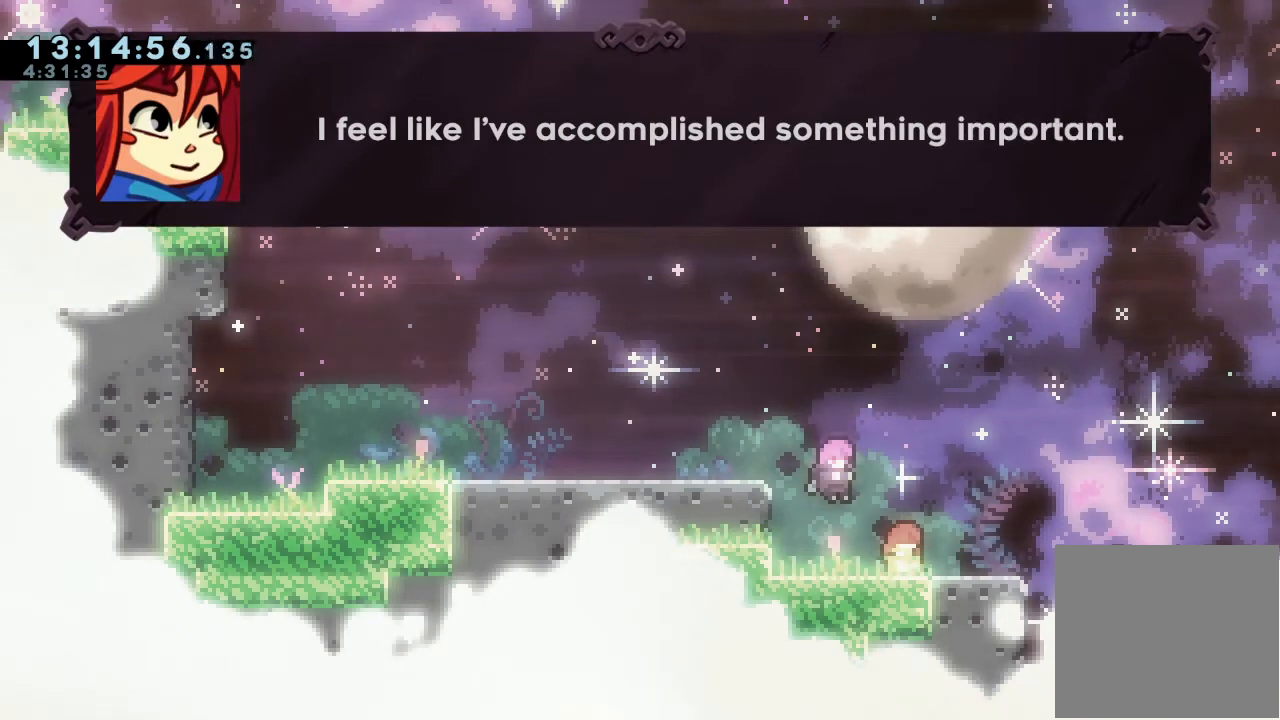
{"keys": [], "events": [[333, "d", "down"], [467, "d", "up"]]}
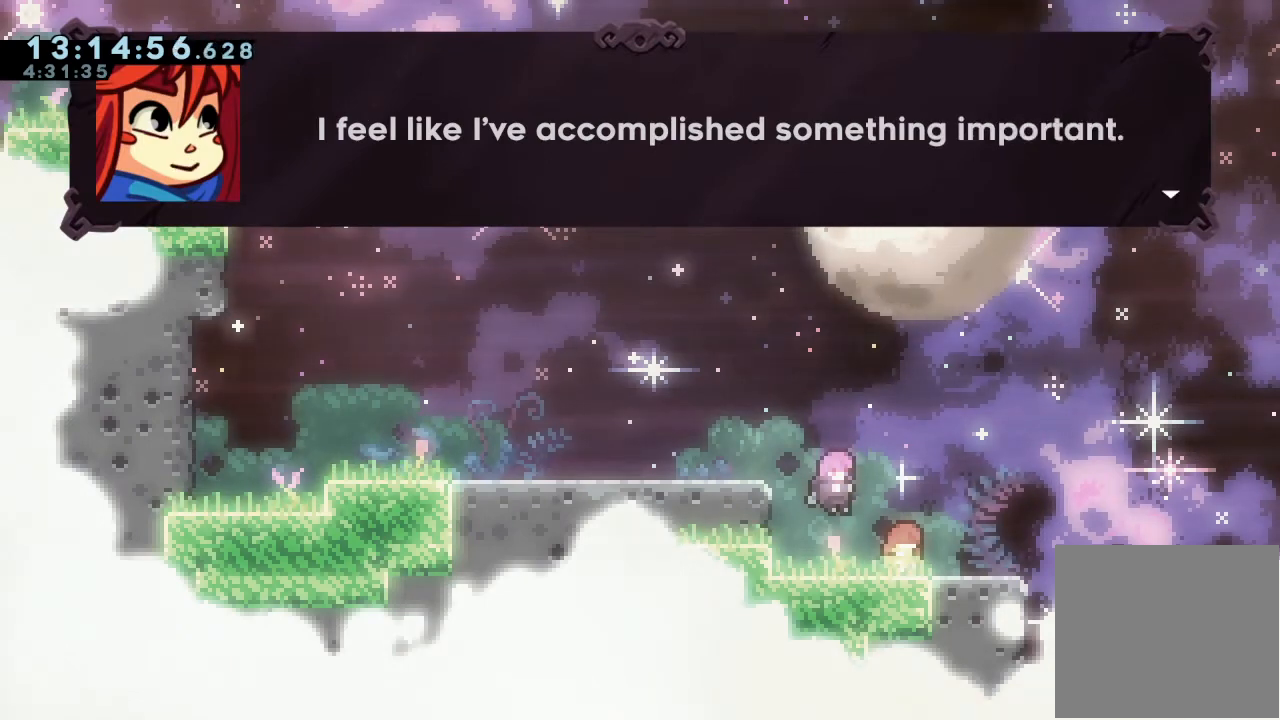
{"keys": [], "events": [[167, "d", "down"], [267, "d", "up"]]}
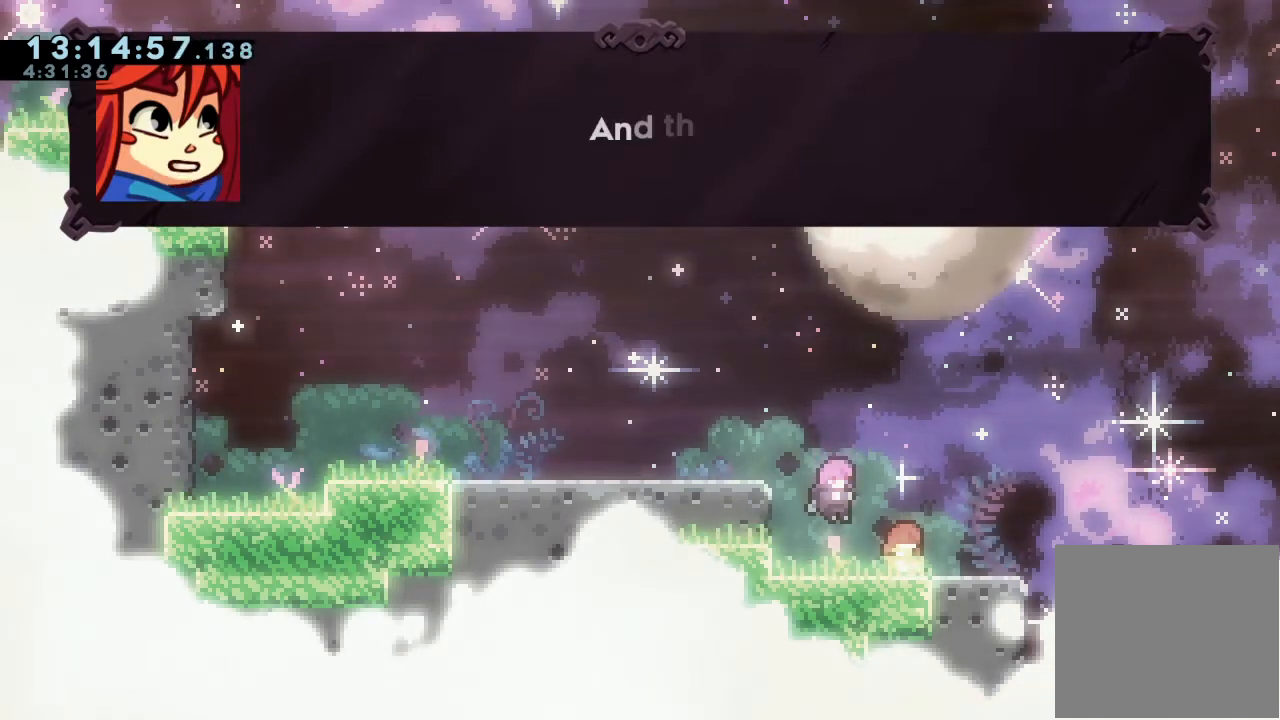
{"keys": [], "events": []}
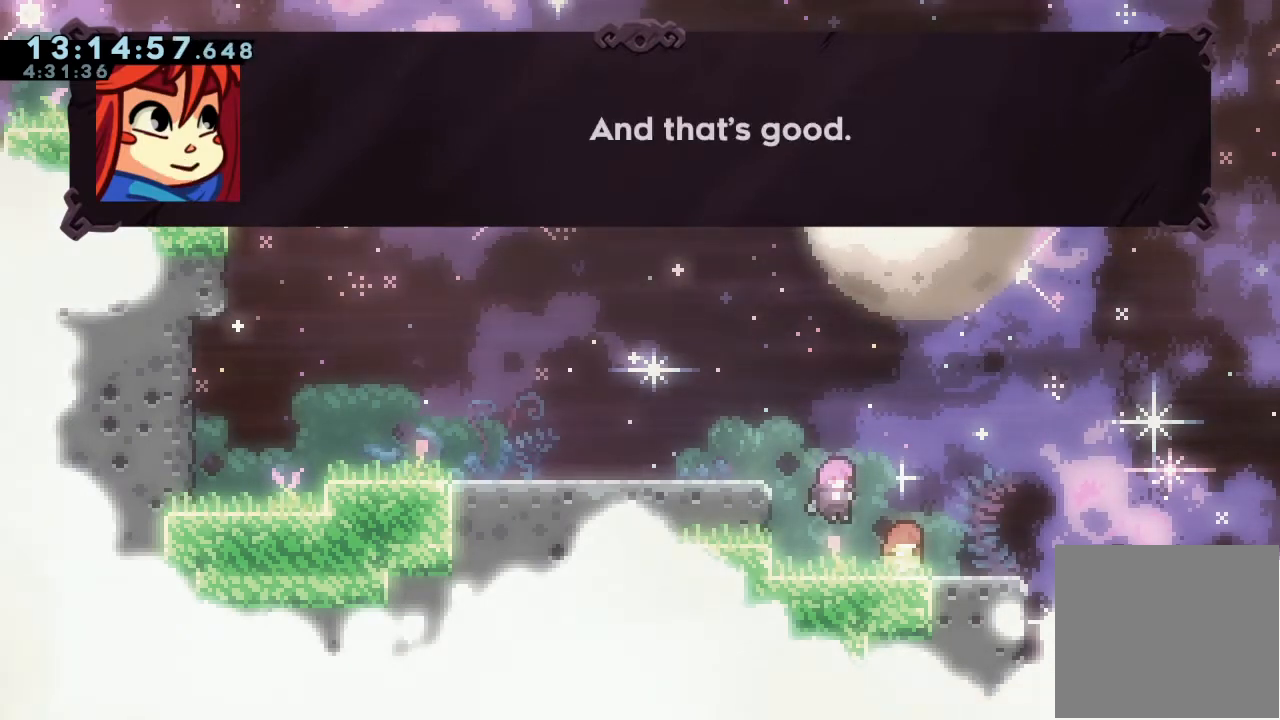
{"keys": [], "events": [[233, "d", "down"], [400, "d", "up"]]}
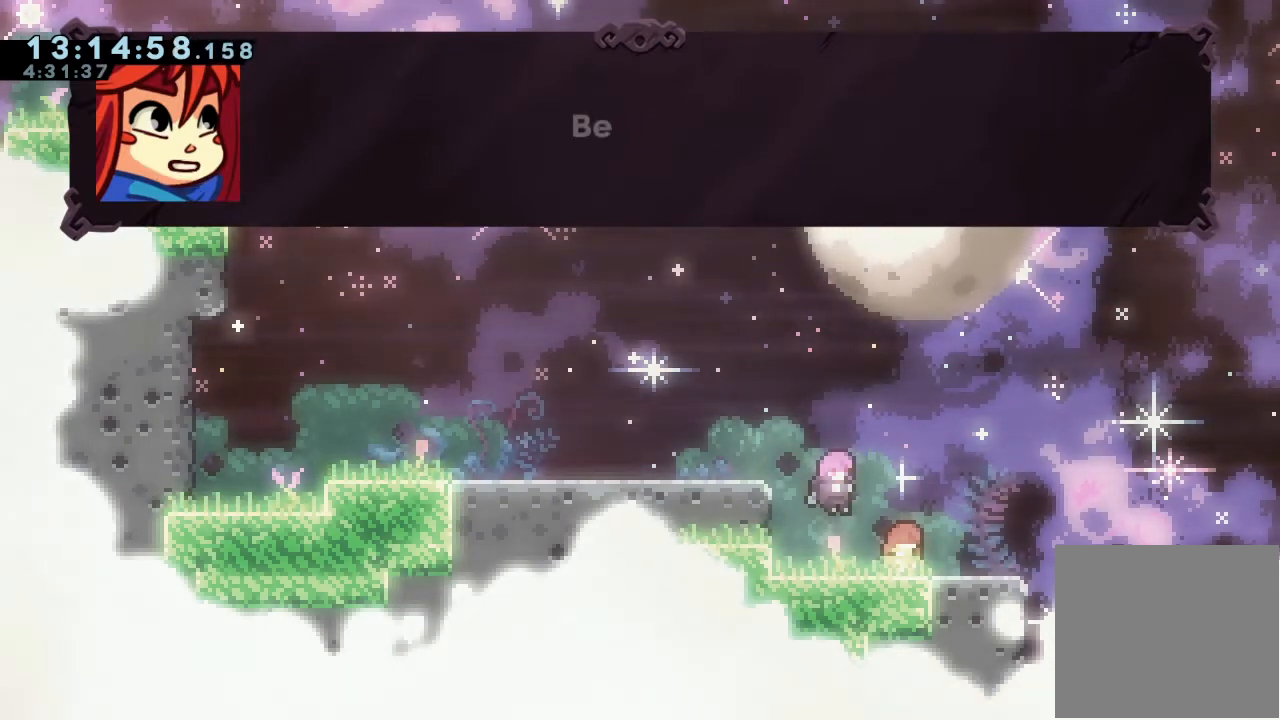
{"keys": [], "events": []}
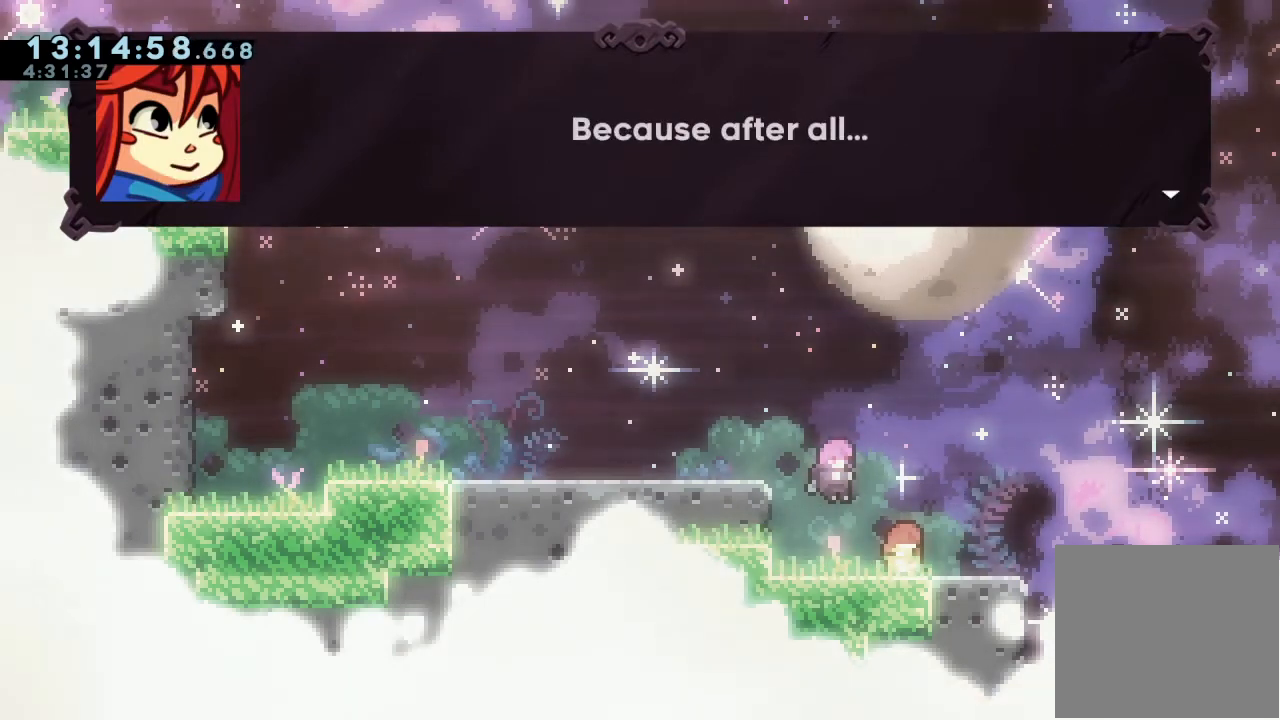
{"keys": [], "events": [[33, "d", "down"], [233, "d", "up"]]}
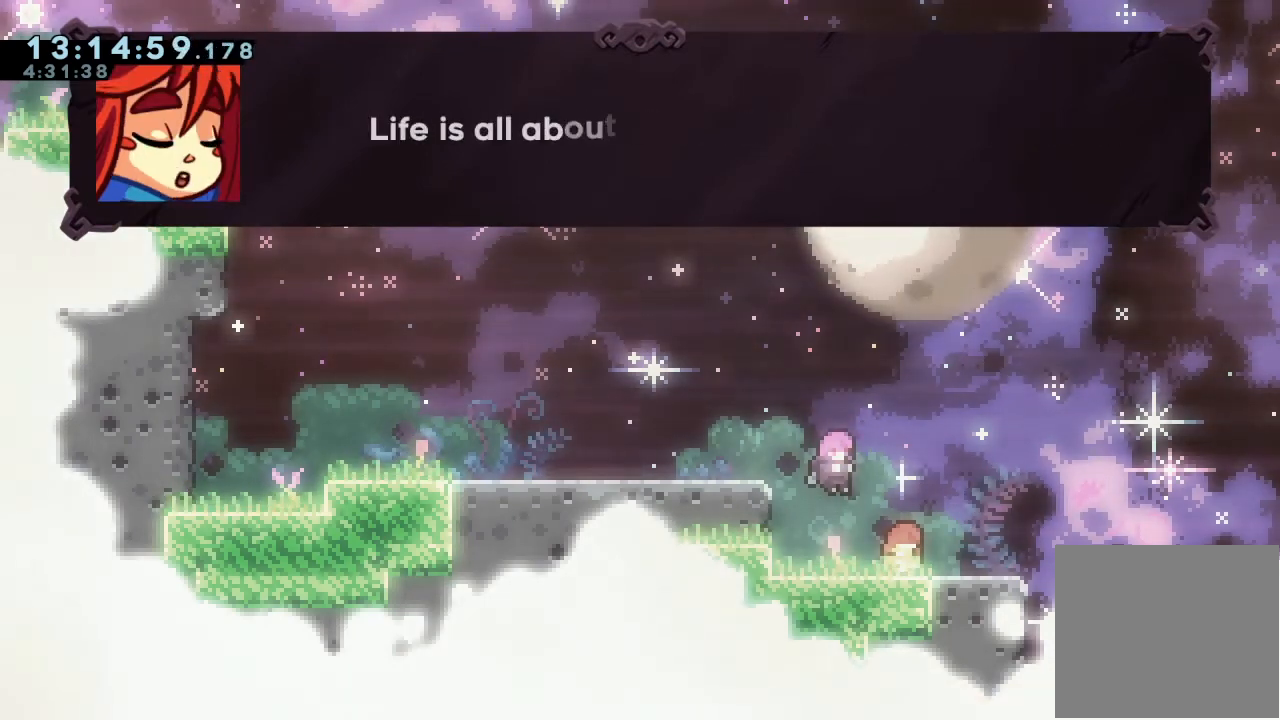
{"keys": [], "events": []}
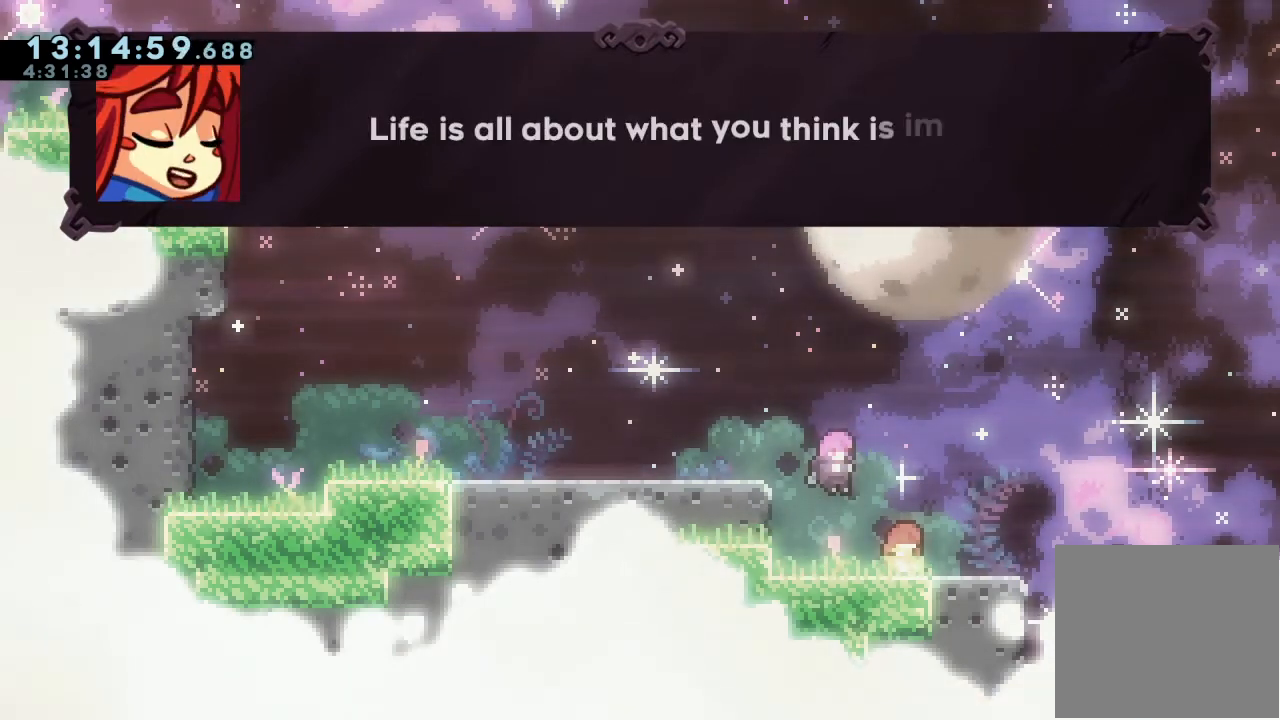
{"keys": [], "events": []}
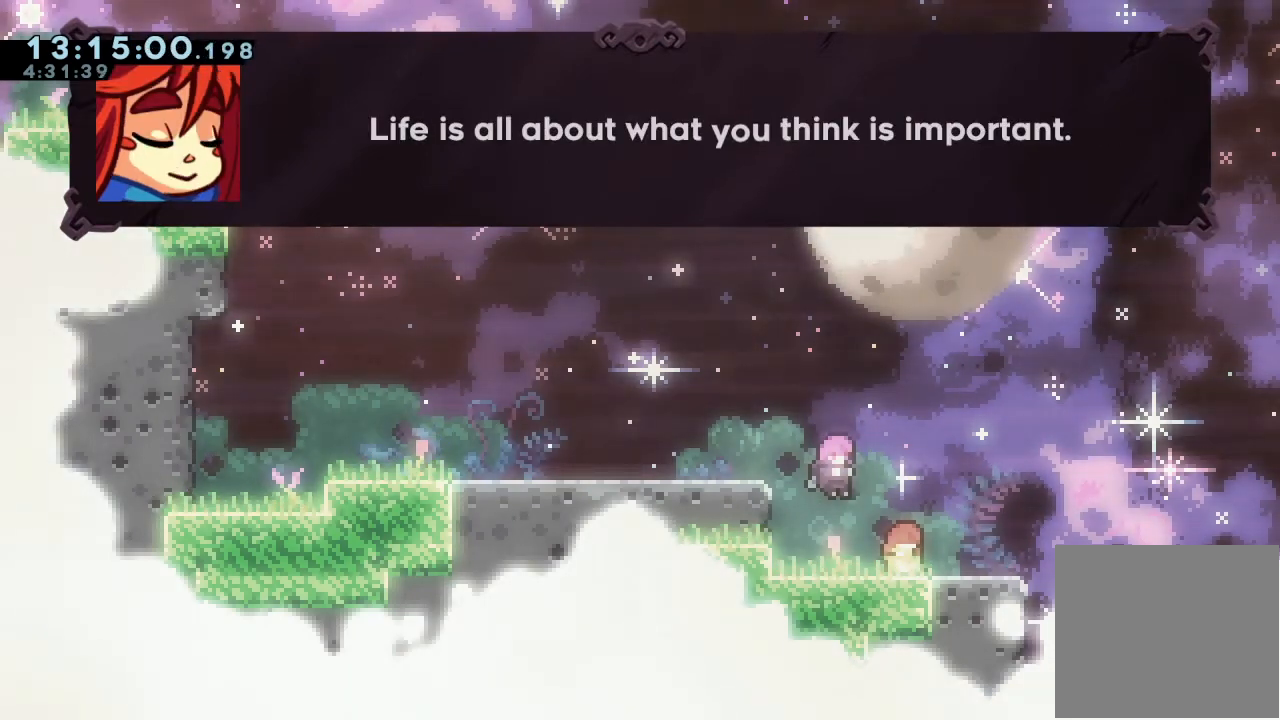
{"keys": ["d"], "events": [[367, "d", "down"]]}
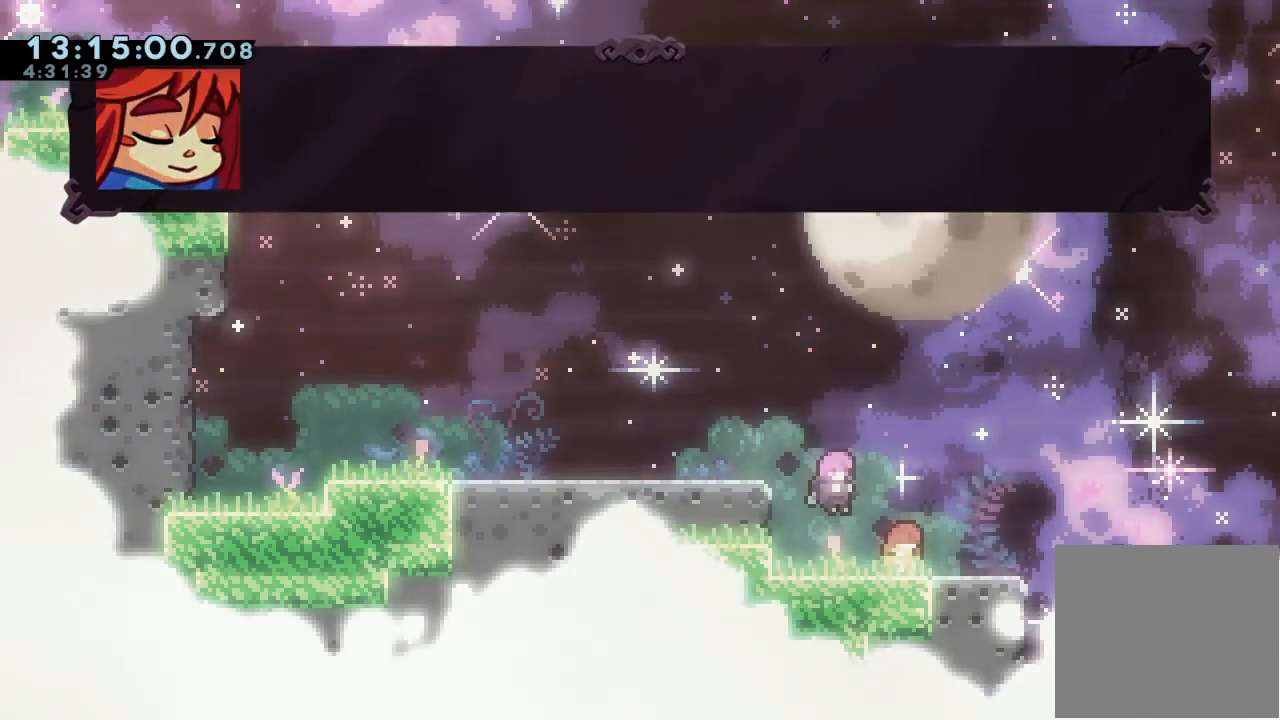
{"keys": [], "events": [[67, "d", "up"]]}